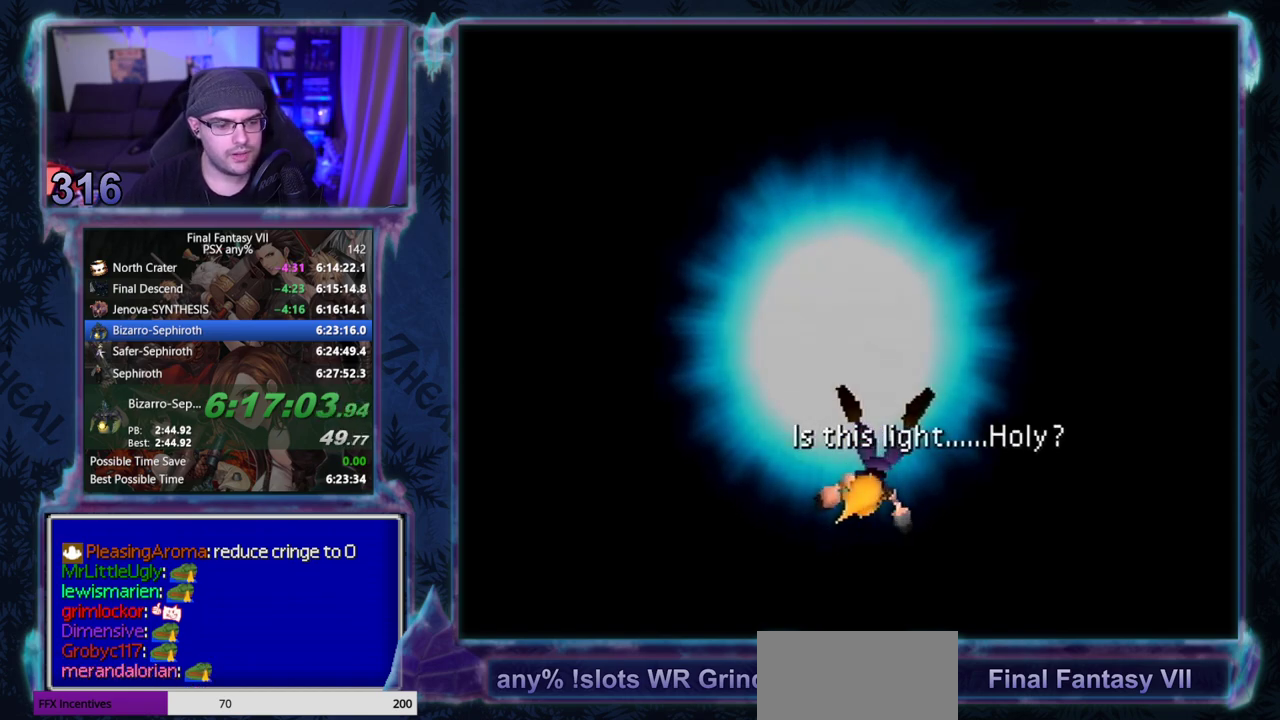
Gameplay with a controller (PlayStation layout); each line is a JSON object with the inputs held at the frame after it. "events" lists button and stick changes between this image and that frame as [ms after this image, input, new state], when the widget could be followed in between. Not read: HOME L3 R3 right_stick.
{"buttons": [], "left_stick": "center"}
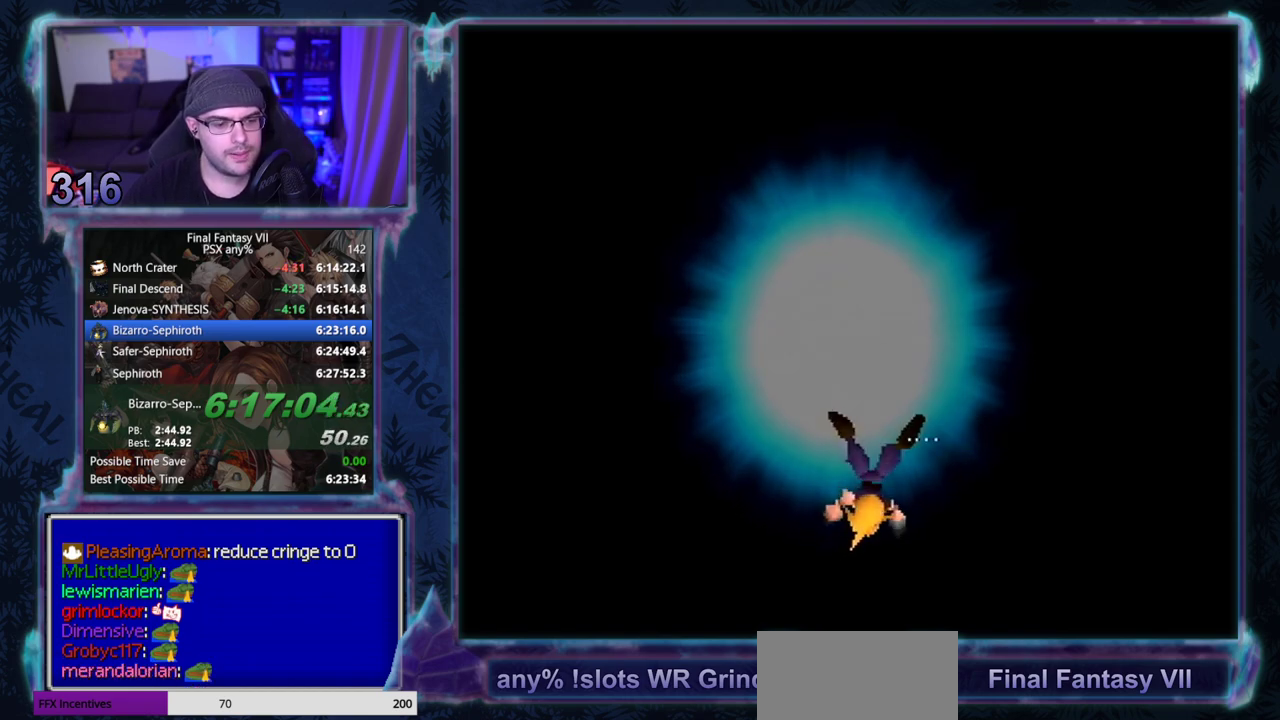
{"buttons": ["CIRCLE"], "left_stick": "center"}
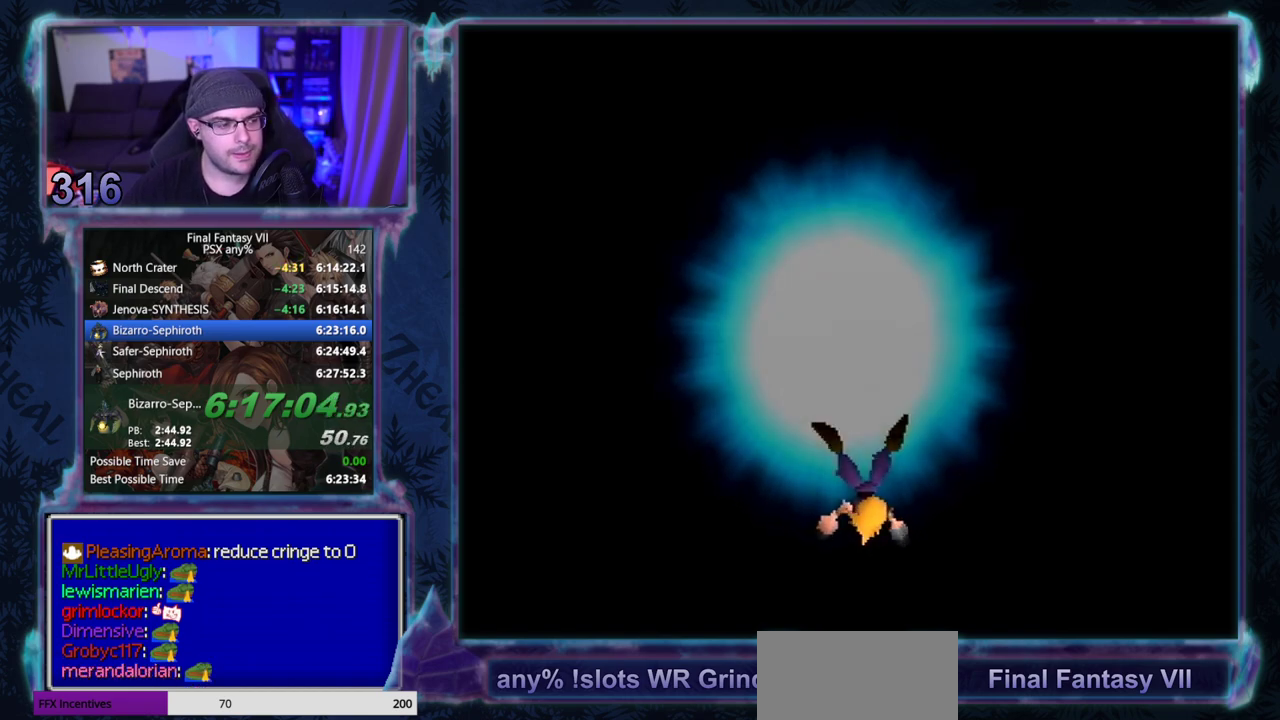
{"buttons": [], "left_stick": "center"}
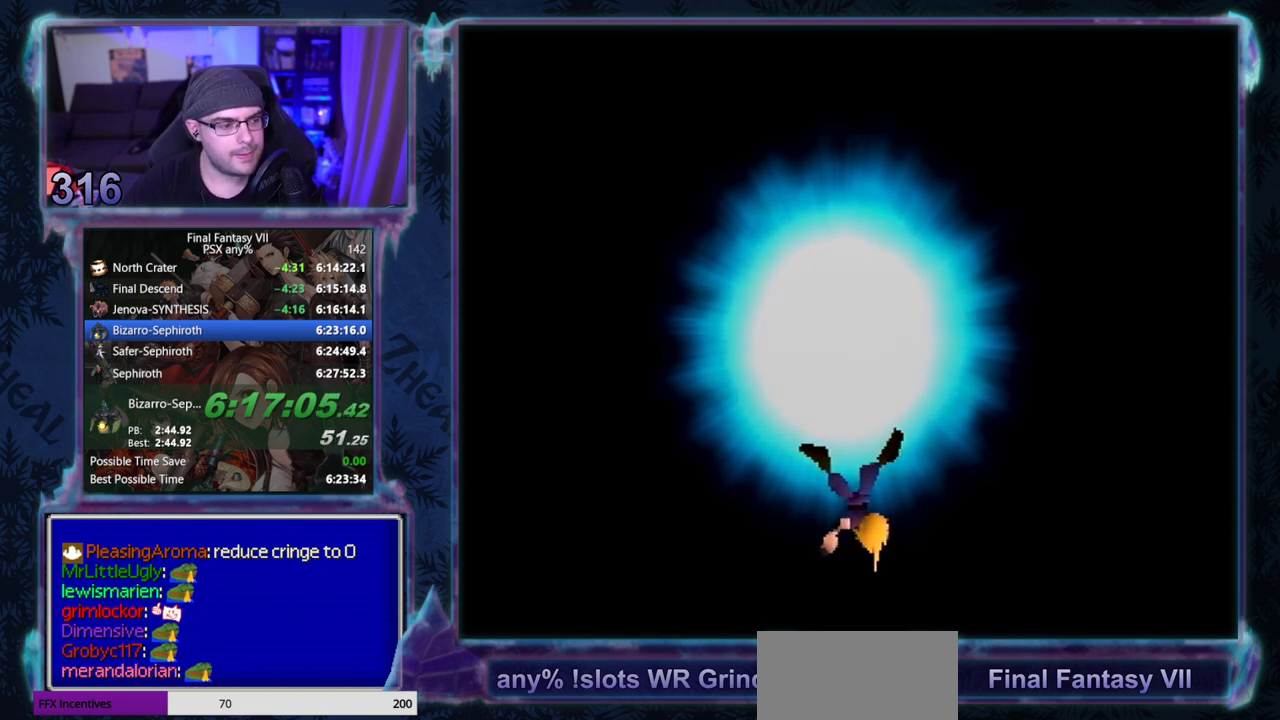
{"buttons": [], "left_stick": "center", "events": []}
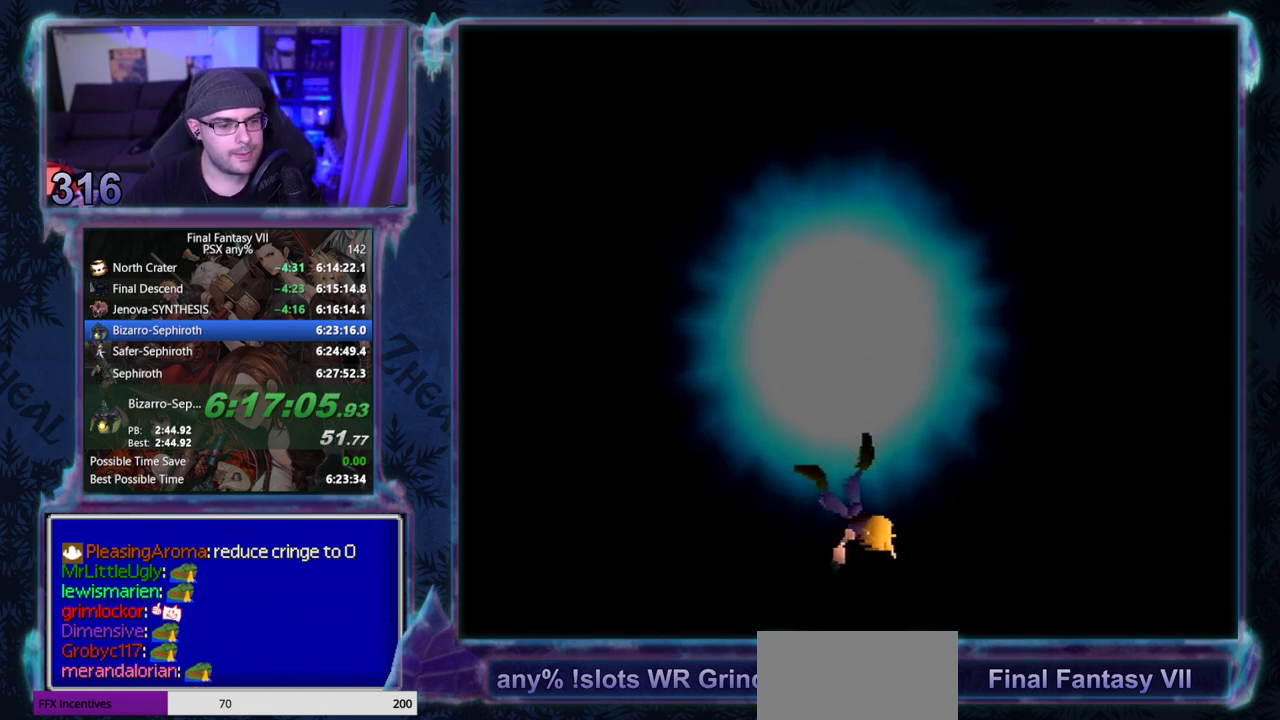
{"buttons": [], "left_stick": "center", "events": []}
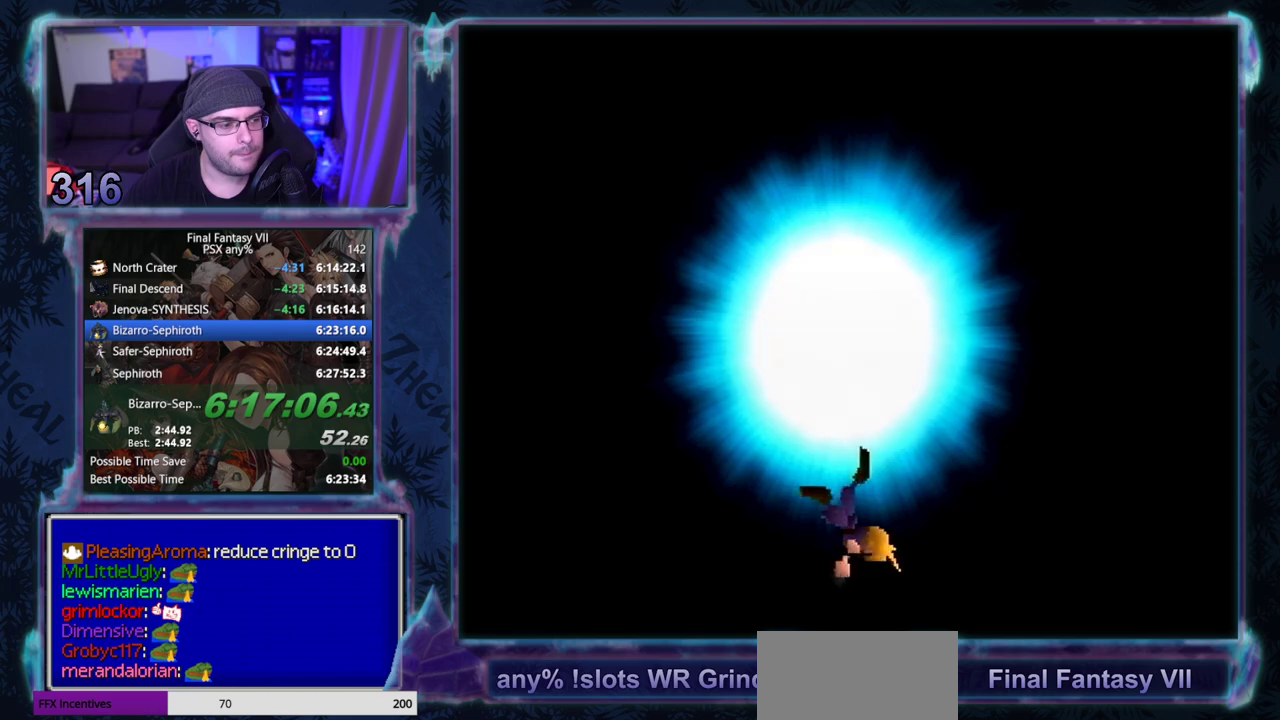
{"buttons": [], "left_stick": "center", "events": []}
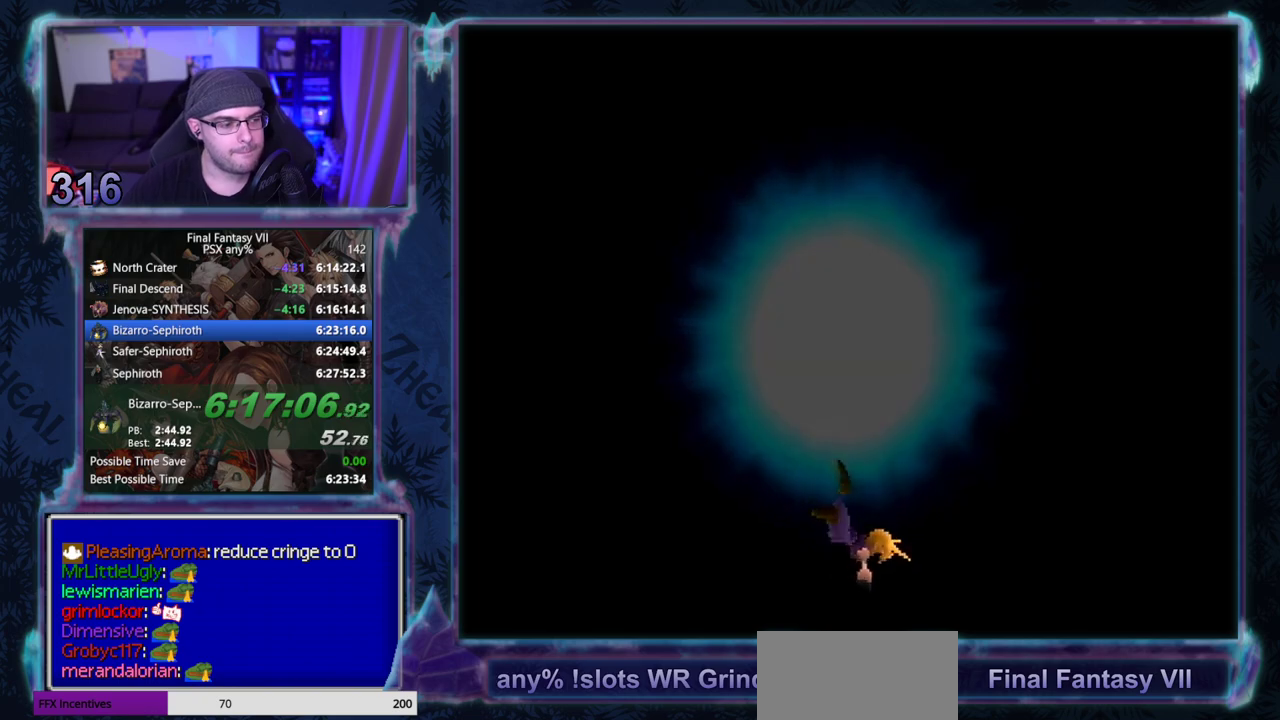
{"buttons": ["CIRCLE"], "left_stick": "center"}
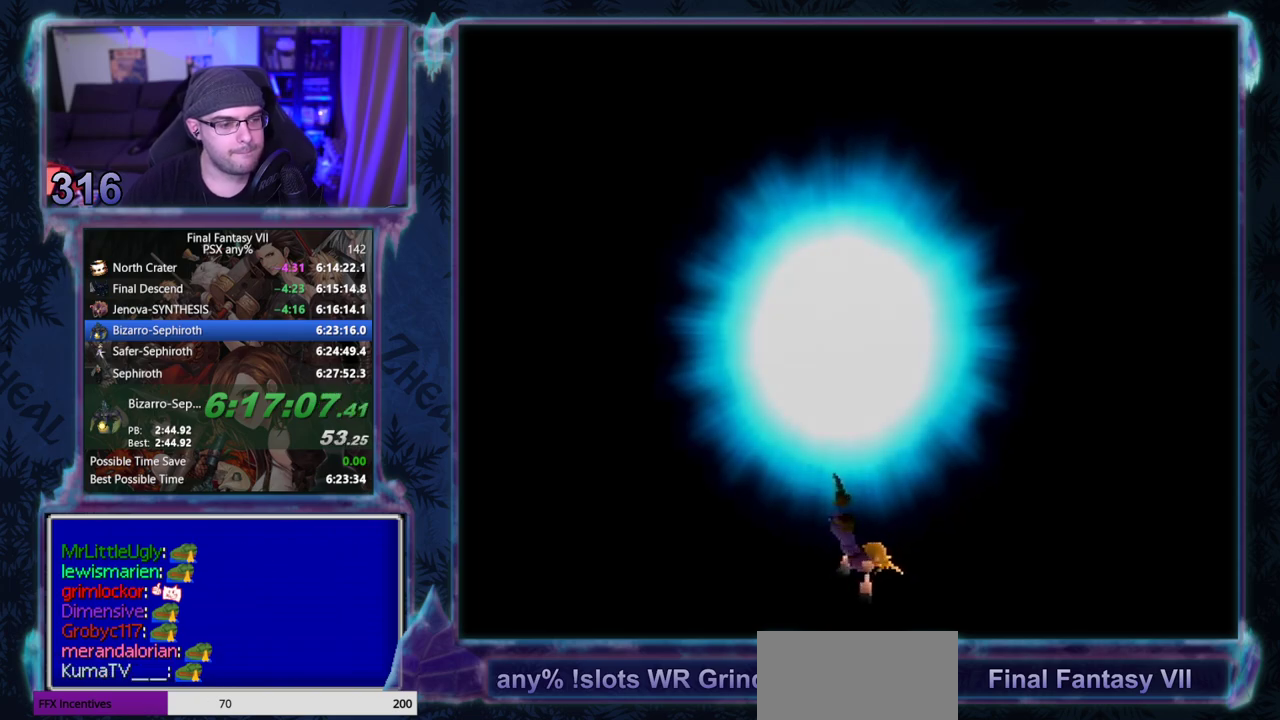
{"buttons": ["CIRCLE"], "left_stick": "center", "events": []}
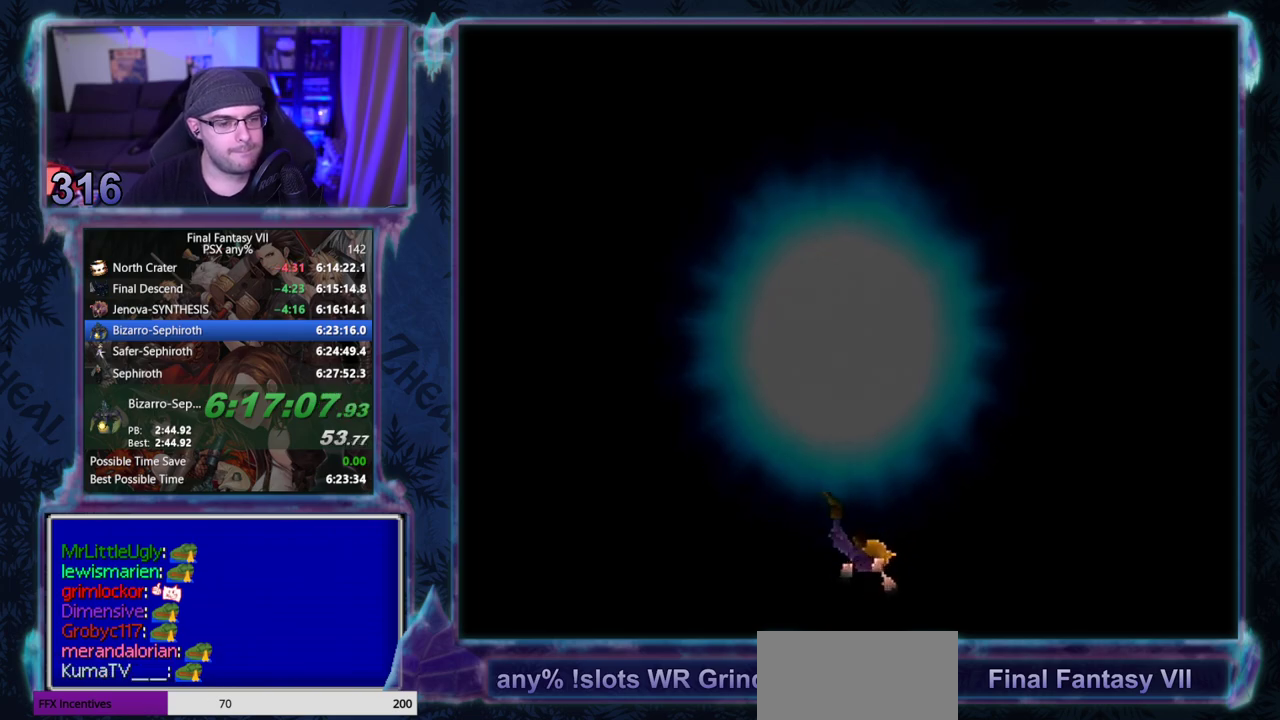
{"buttons": [], "left_stick": "center"}
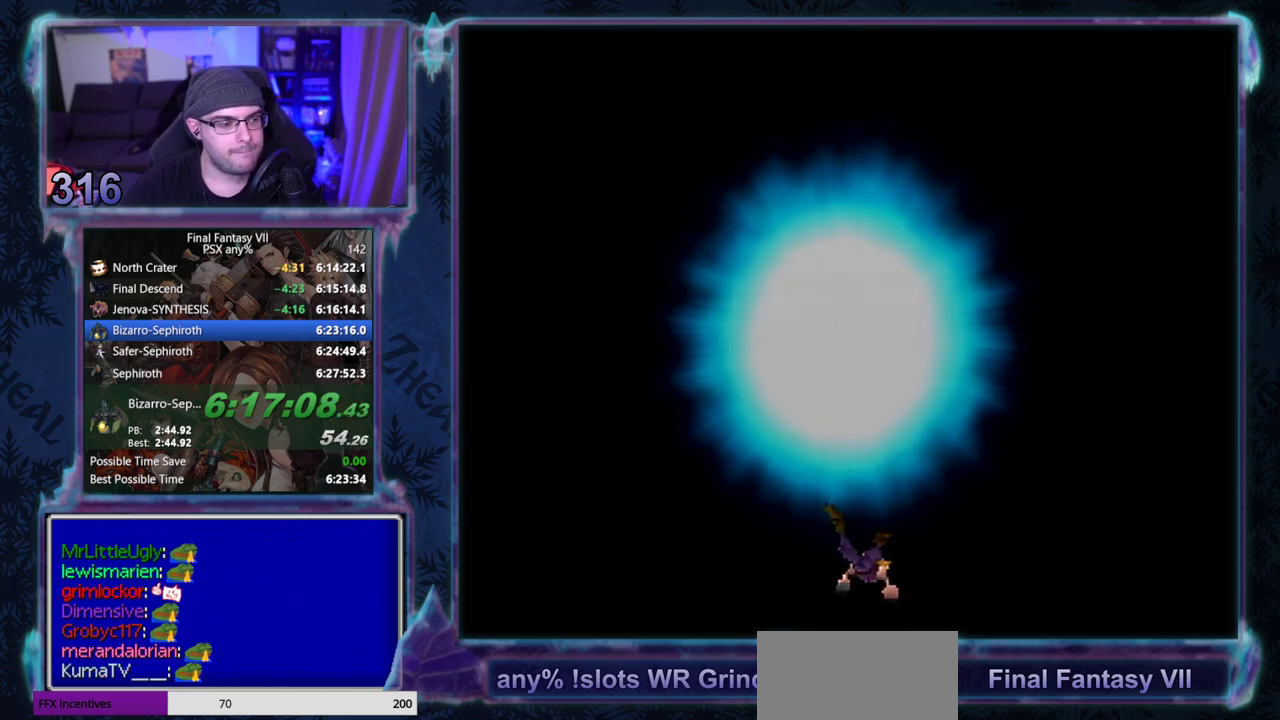
{"buttons": [], "left_stick": "center", "events": []}
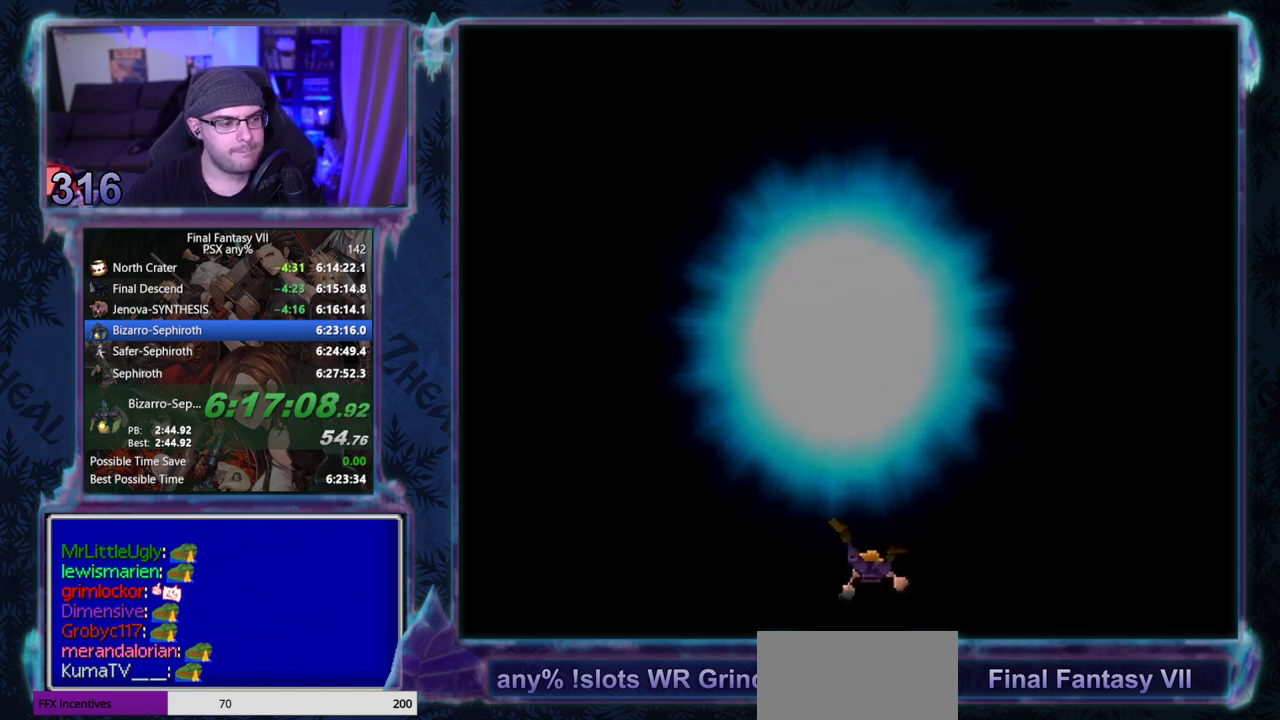
{"buttons": ["CIRCLE"], "left_stick": "center"}
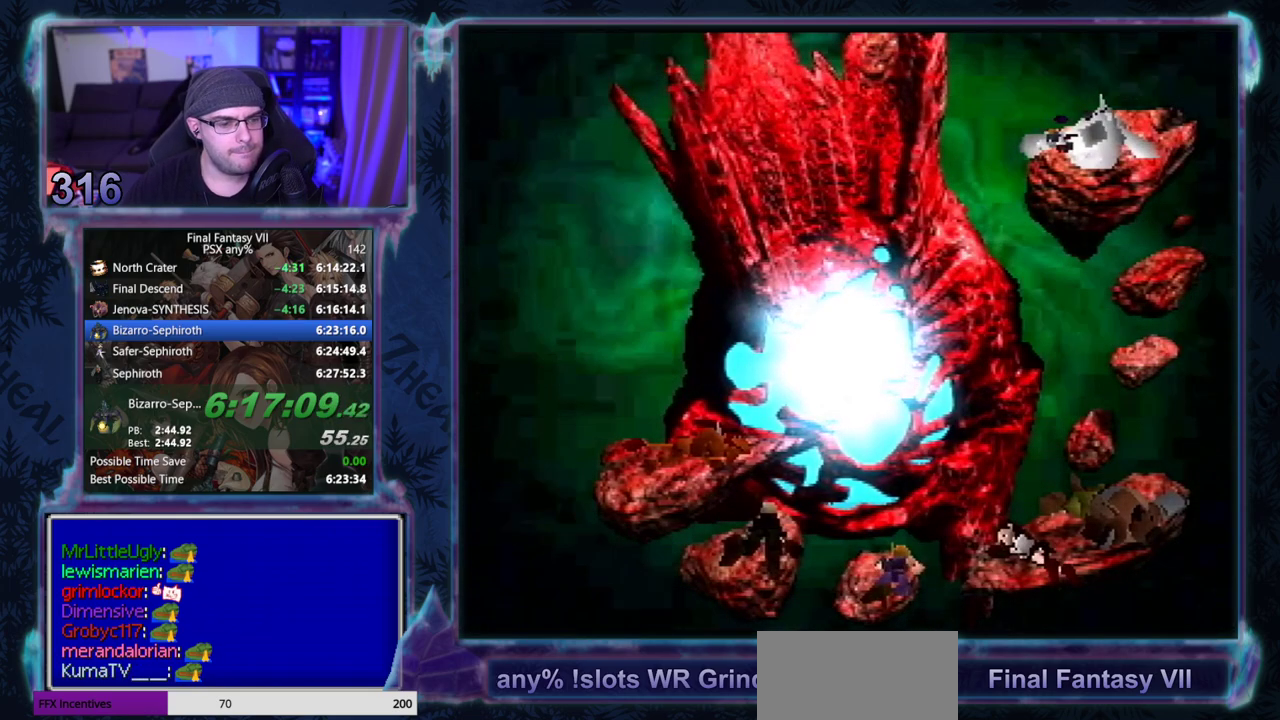
{"buttons": ["CIRCLE"], "left_stick": "center", "events": []}
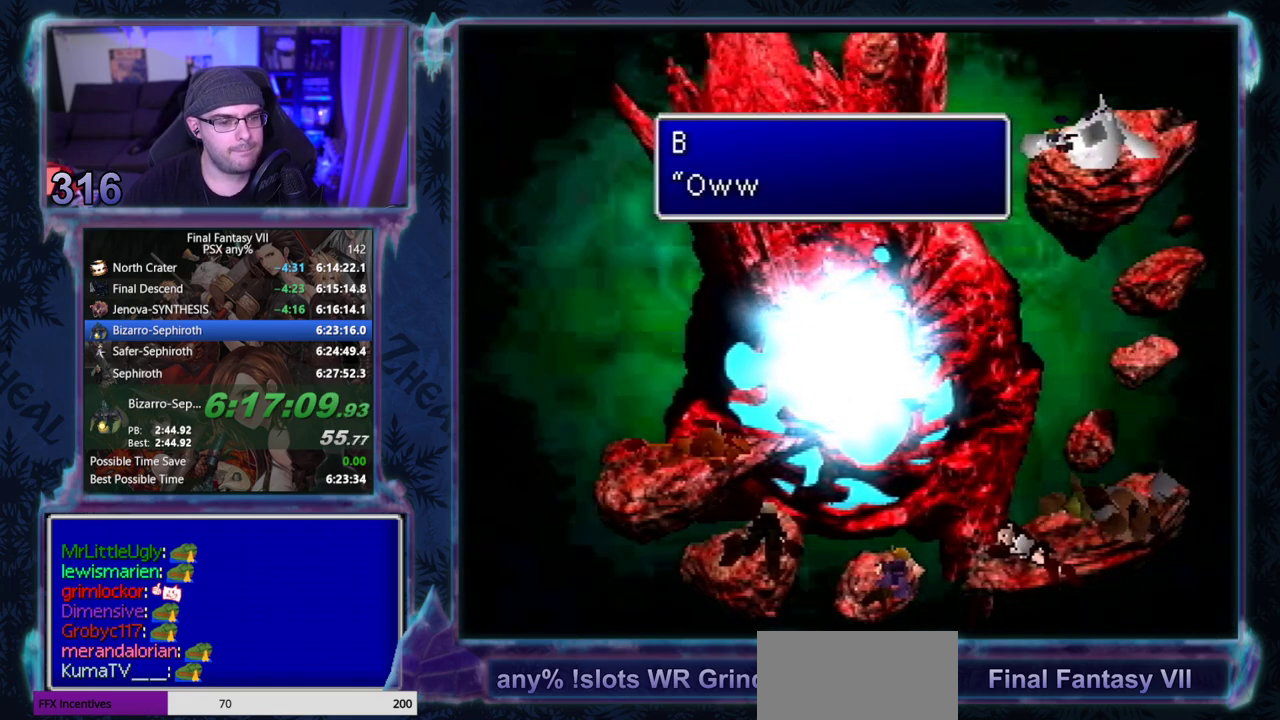
{"buttons": [], "left_stick": "center"}
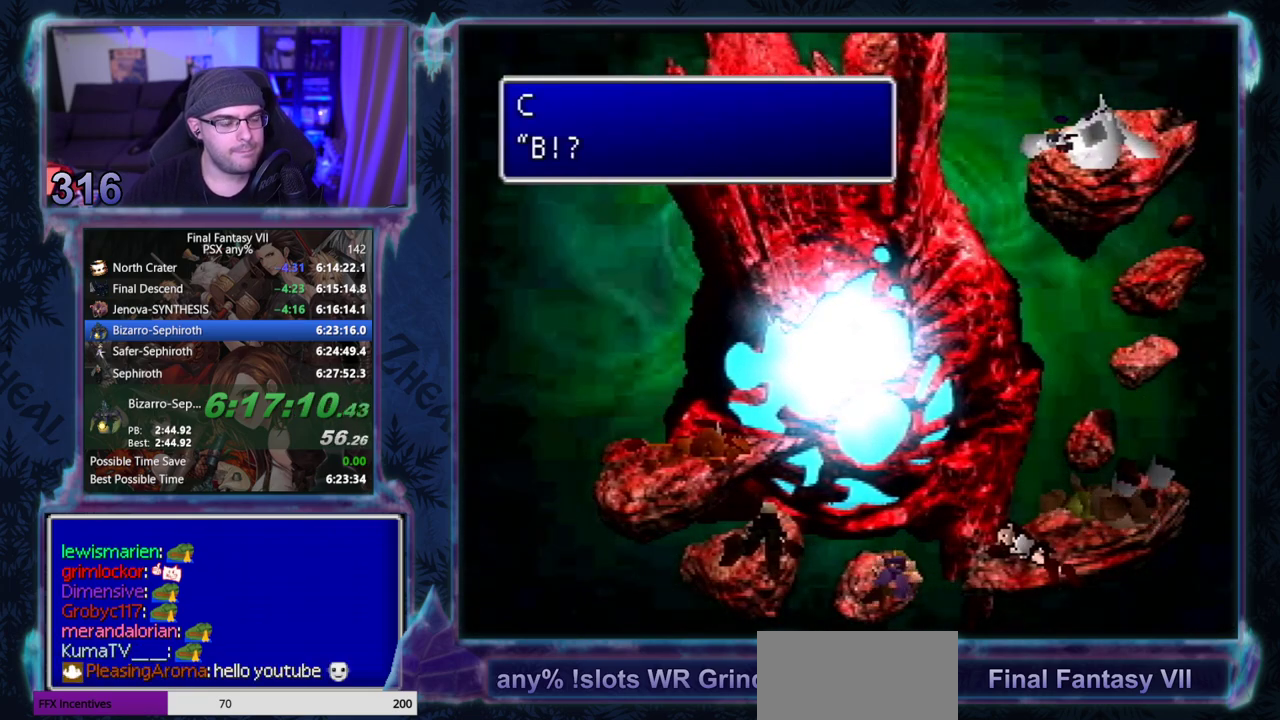
{"buttons": [], "left_stick": "center", "events": []}
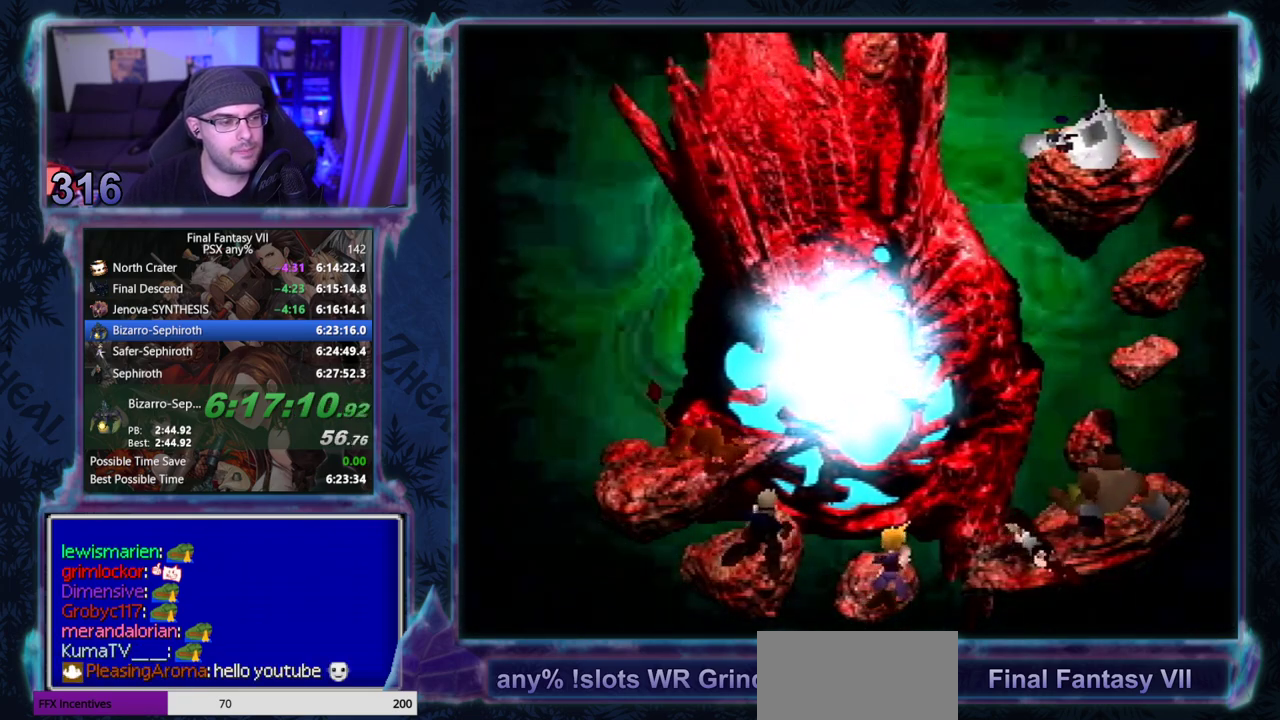
{"buttons": ["CIRCLE"], "left_stick": "center"}
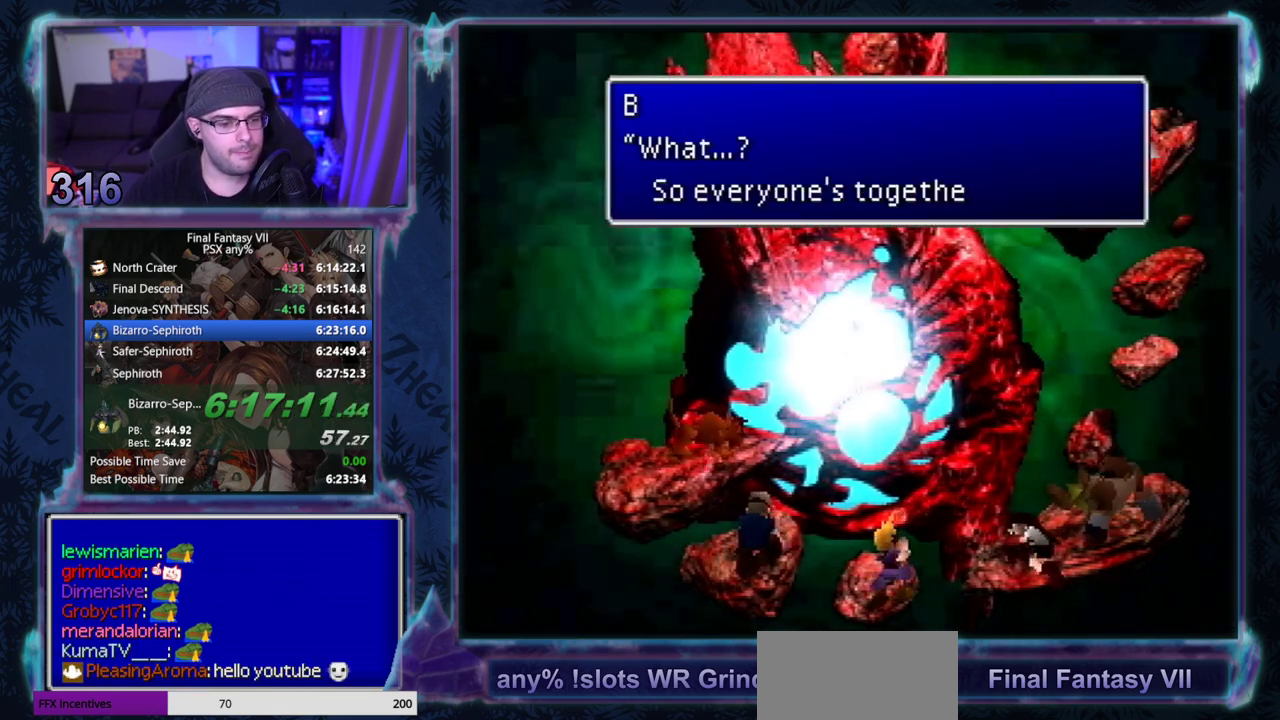
{"buttons": [], "left_stick": "center"}
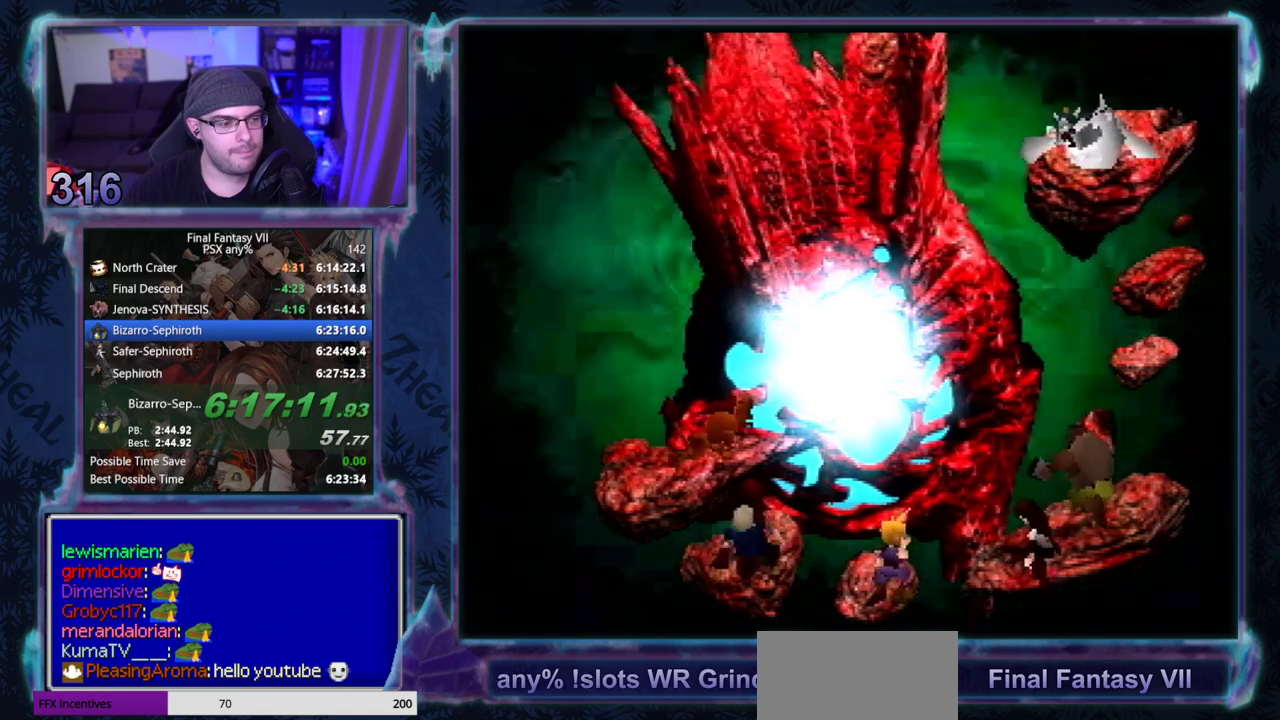
{"buttons": [], "left_stick": "center", "events": []}
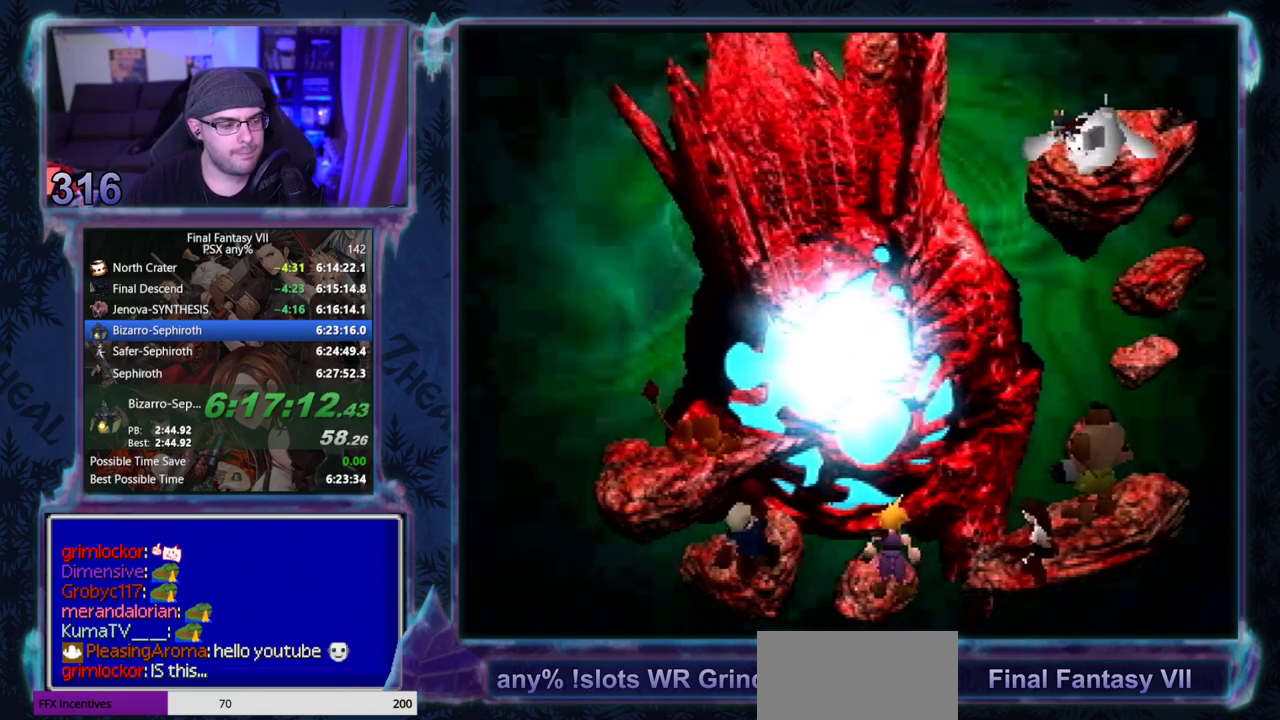
{"buttons": ["CIRCLE"], "left_stick": "center"}
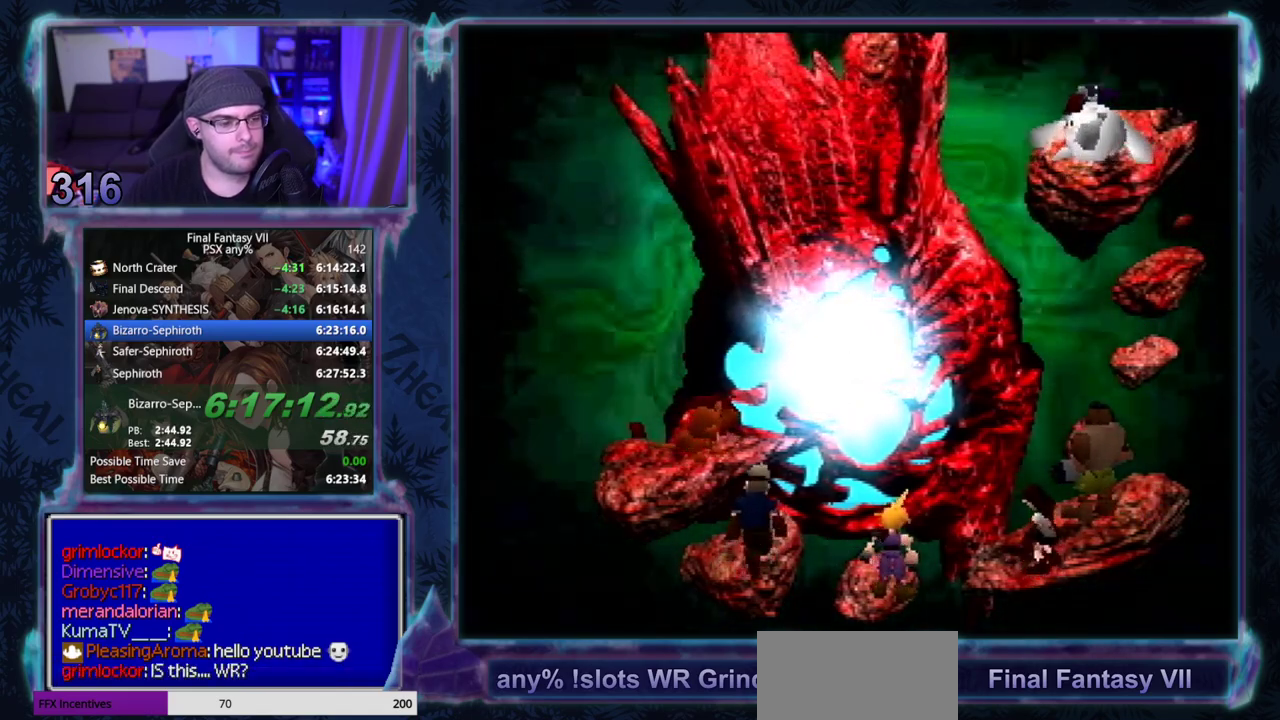
{"buttons": ["CIRCLE"], "left_stick": "center", "events": []}
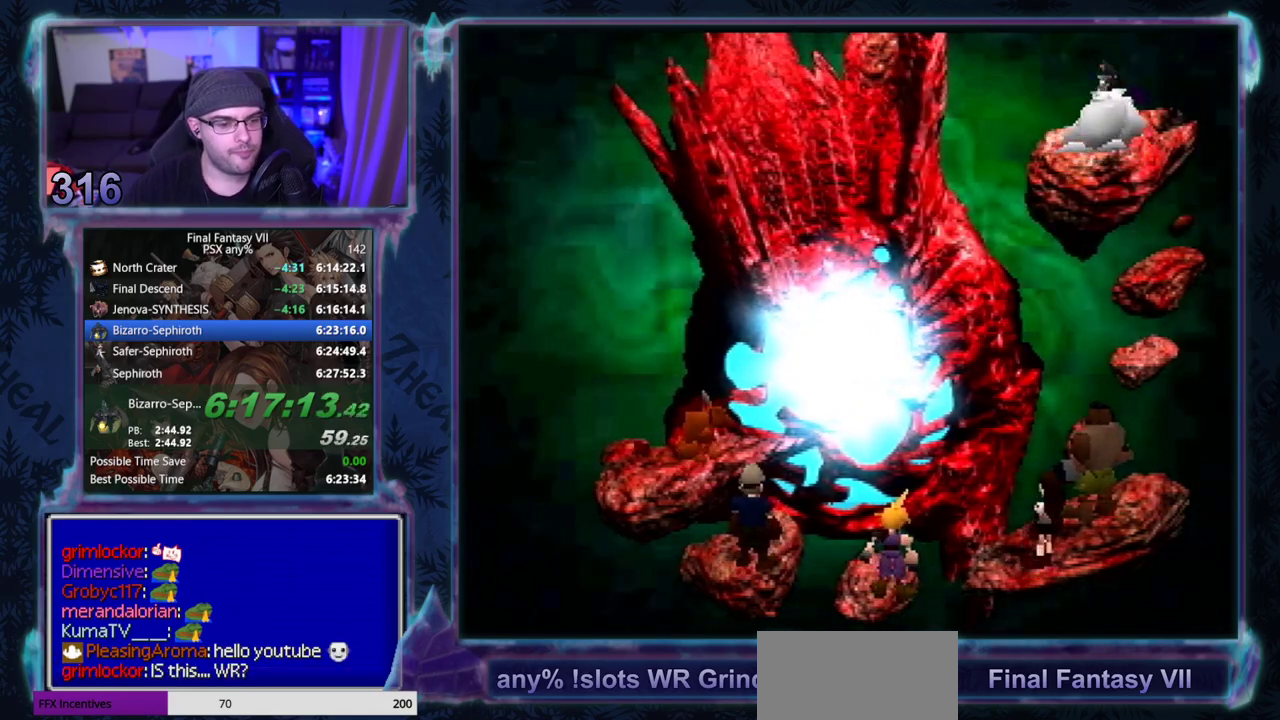
{"buttons": ["CIRCLE"], "left_stick": "center", "events": []}
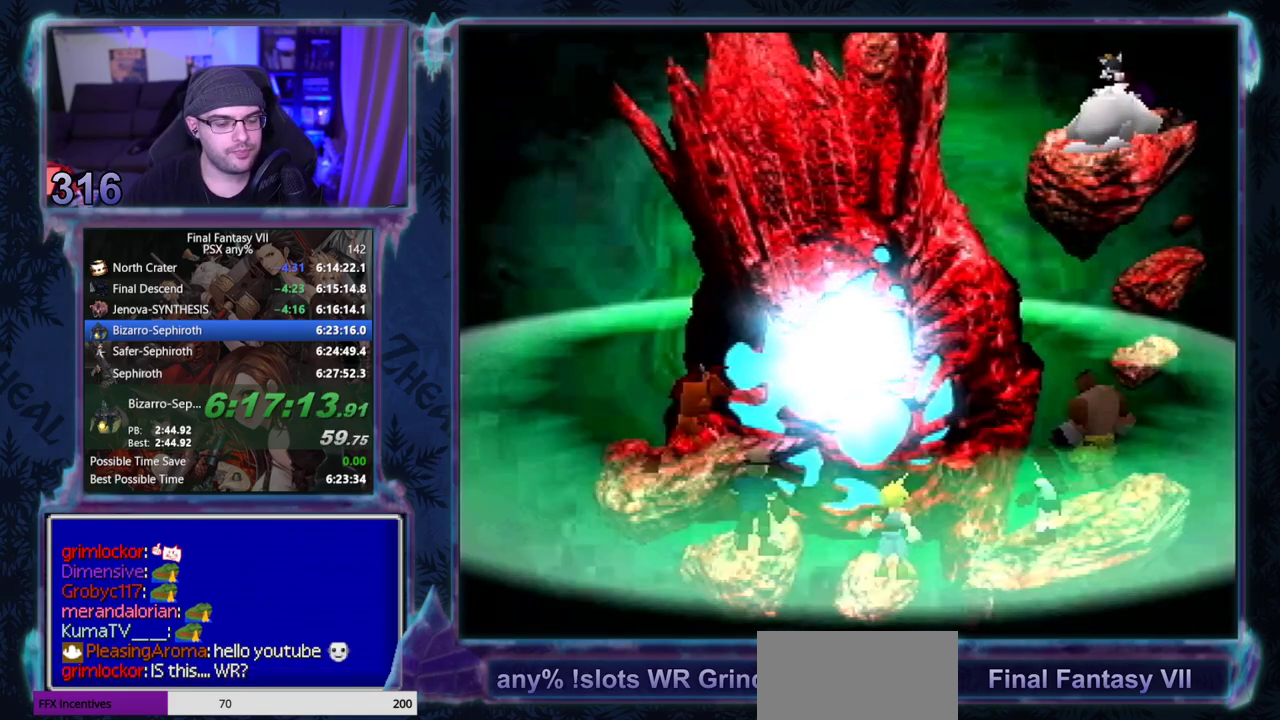
{"buttons": [], "left_stick": "center"}
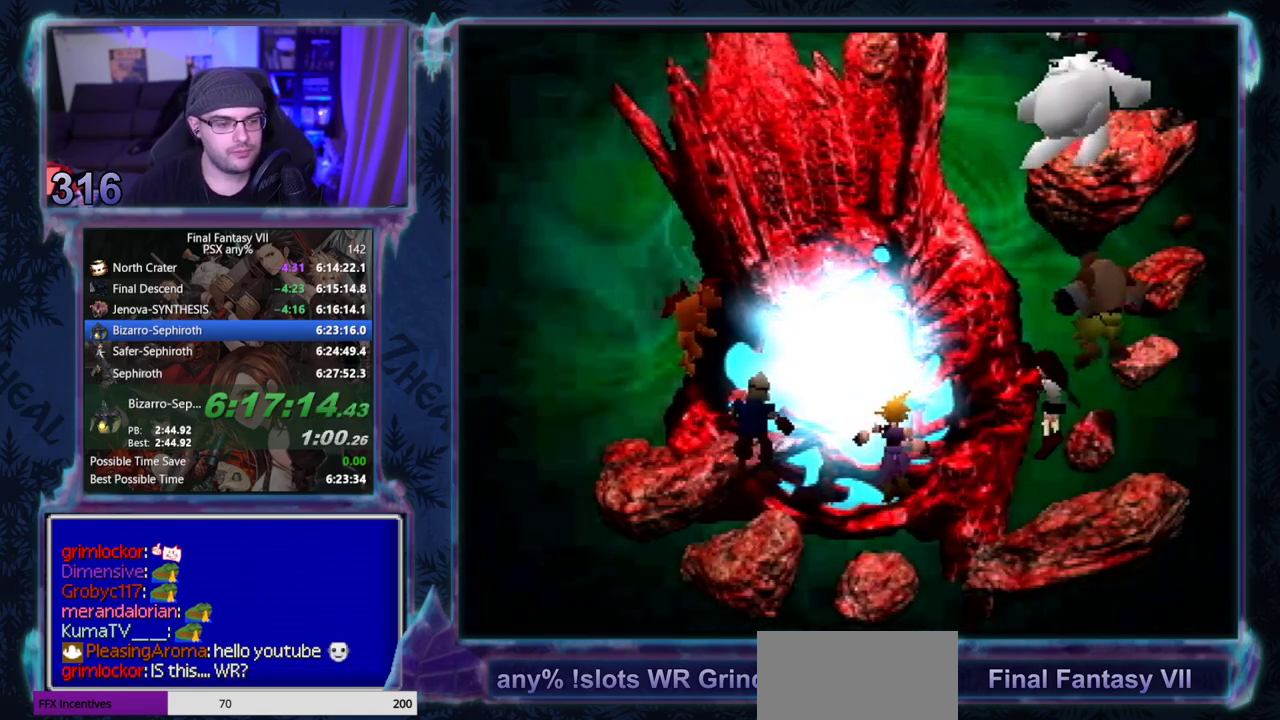
{"buttons": [], "left_stick": "center", "events": []}
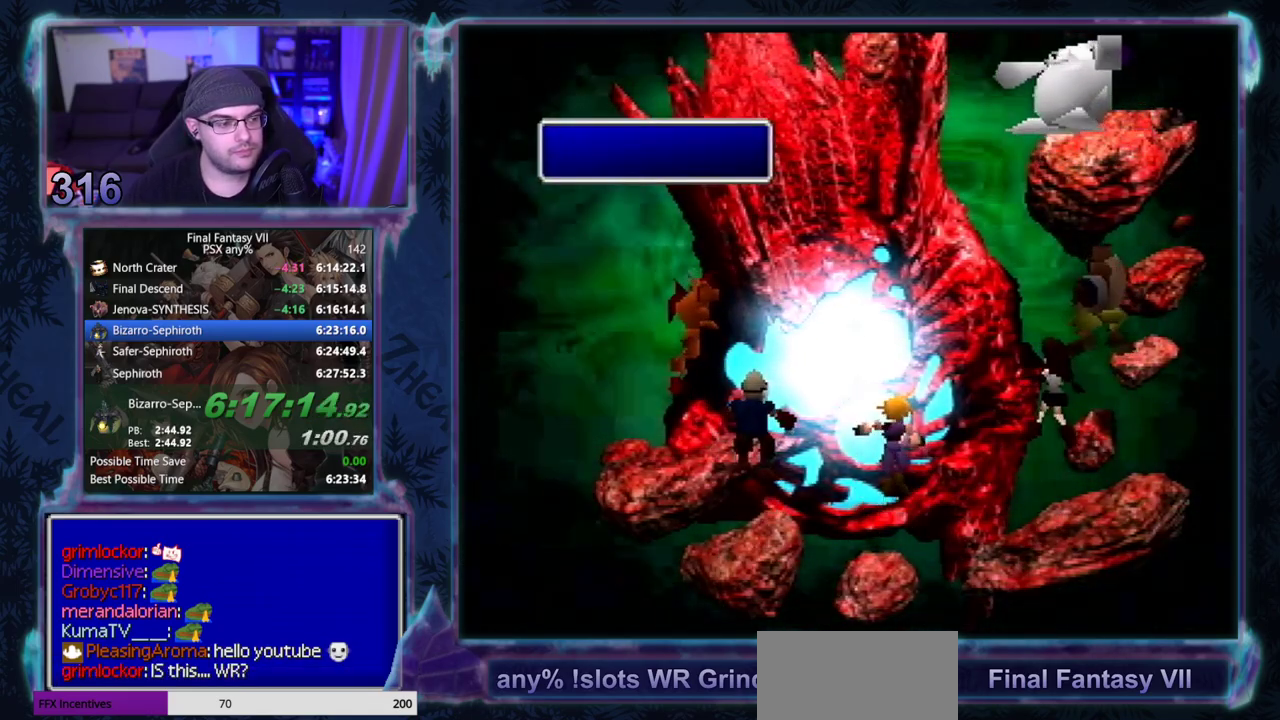
{"buttons": ["CIRCLE"], "left_stick": "center"}
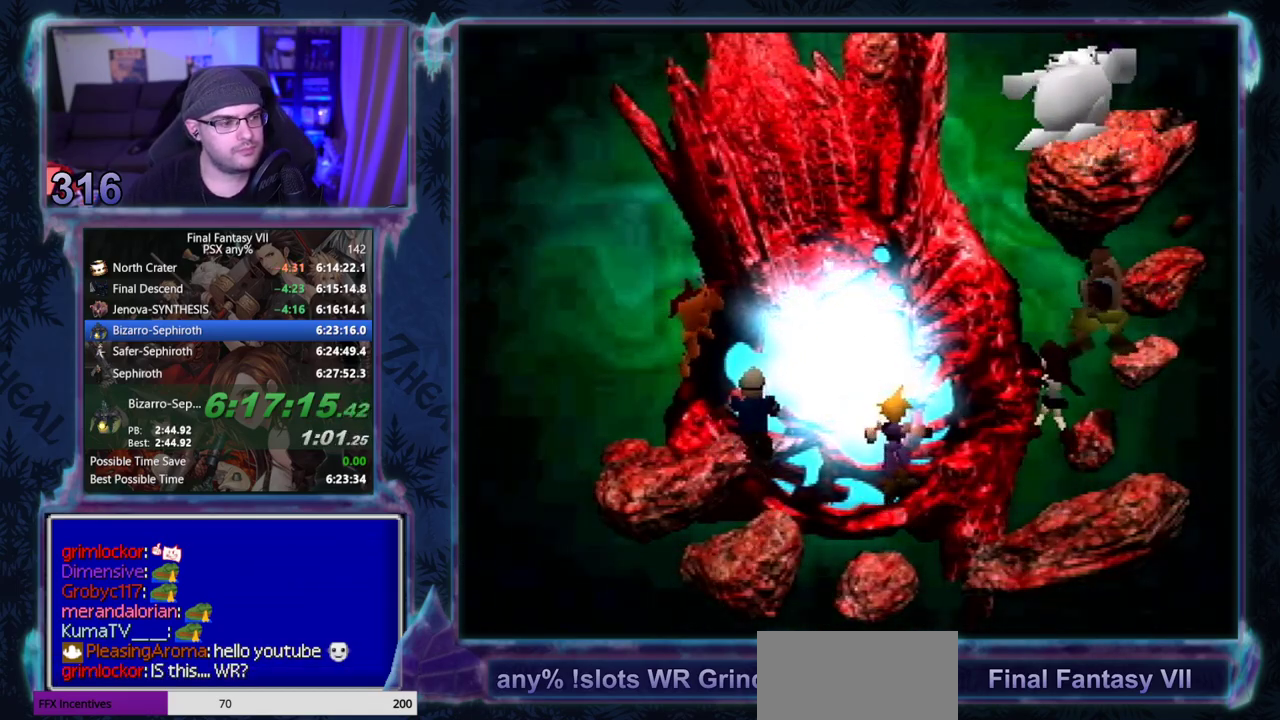
{"buttons": [], "left_stick": "center"}
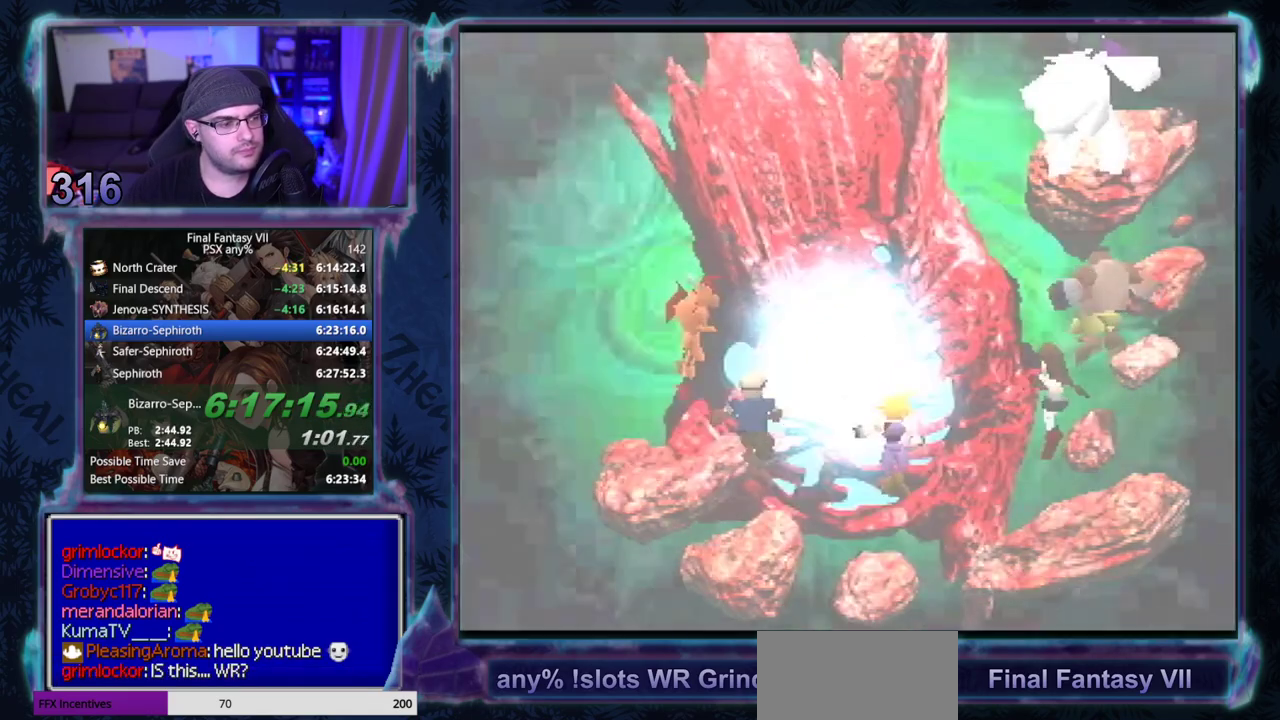
{"buttons": ["CIRCLE"], "left_stick": "center"}
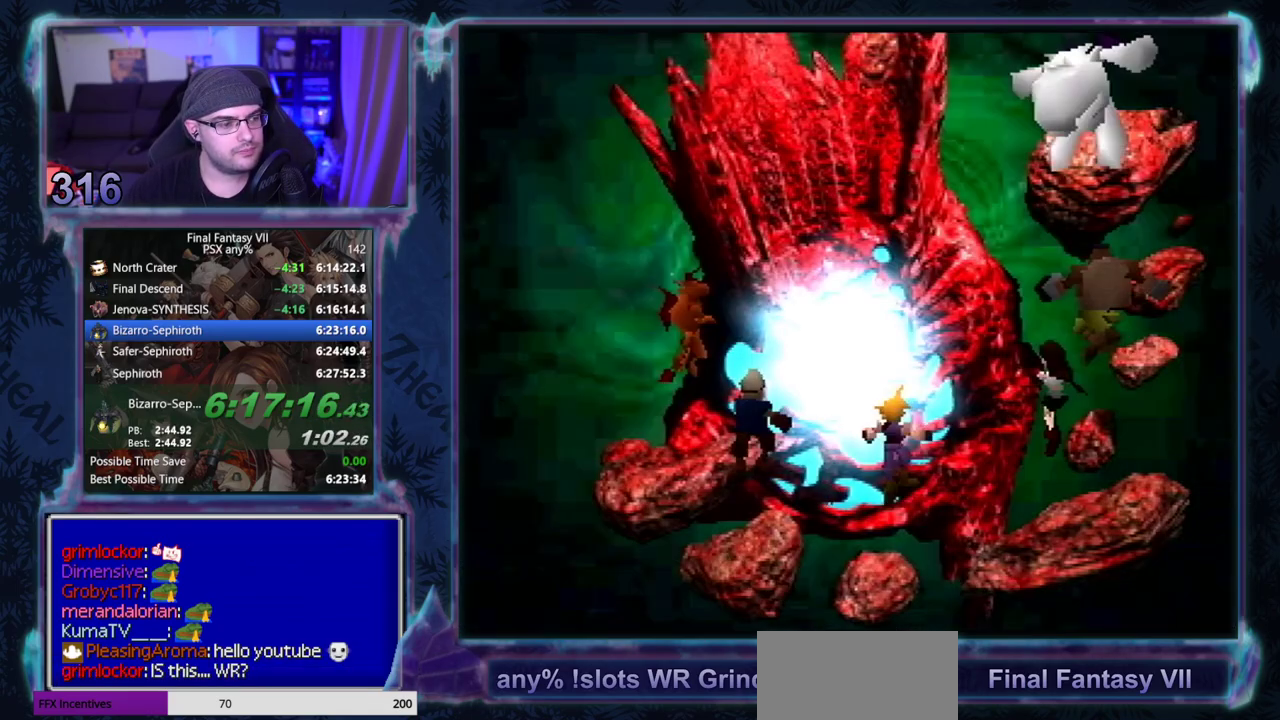
{"buttons": [], "left_stick": "center"}
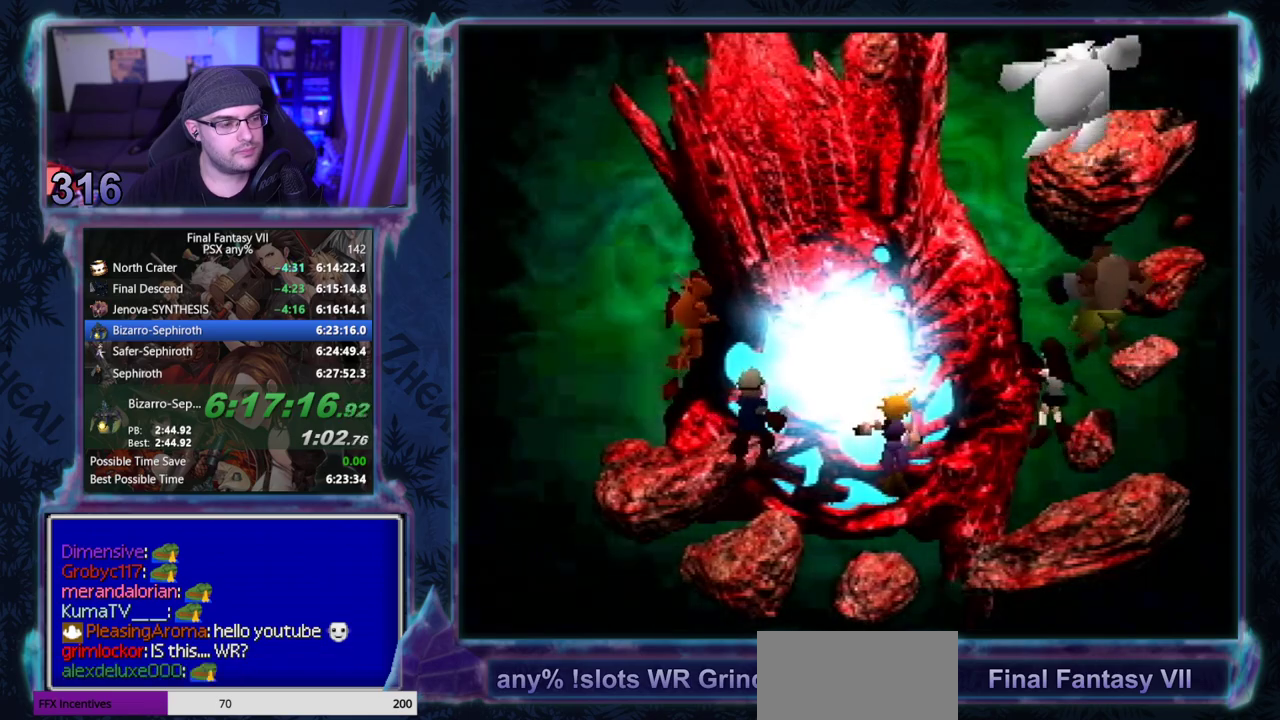
{"buttons": ["CIRCLE"], "left_stick": "center"}